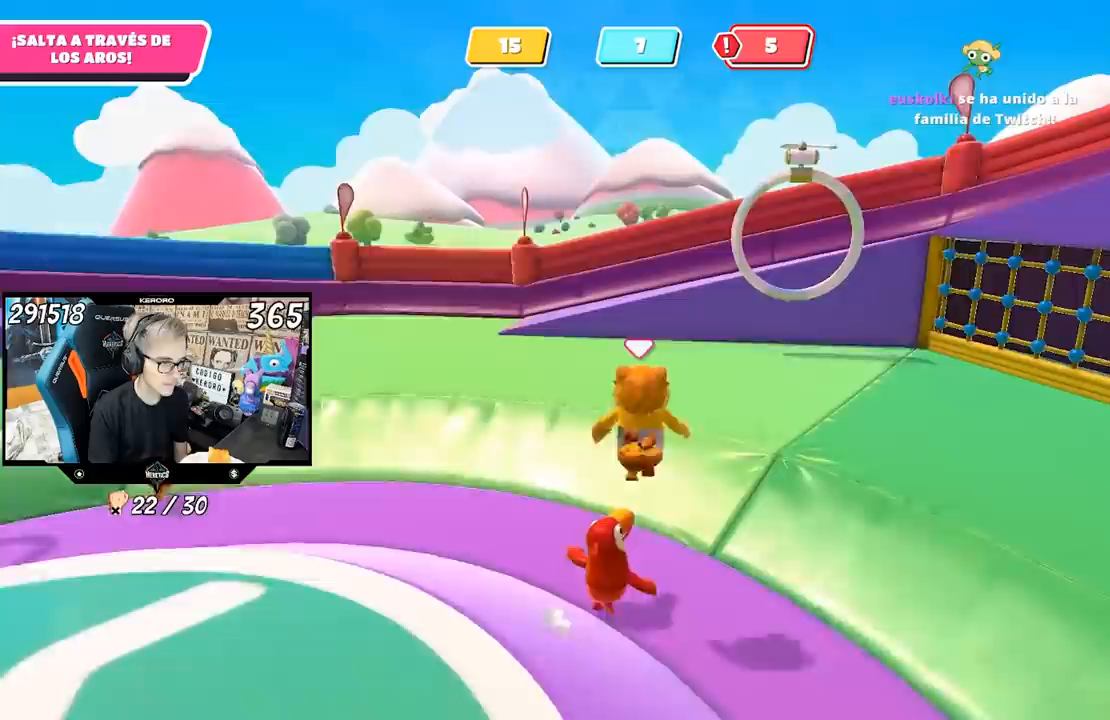
Gameplay with a controller (PlayStation layout); each line is a JSON object with the inputs held at the frame after it. "events" lists button and stick changes between this image and that frame as [ms after this image, input, new state], when the widget could be followed in between. Not read: L3 R3.
{"buttons": [], "left_stick": "up-right", "right_stick": "center", "events": [[50, "SQUARE", "up"], [100, "left_stick", "up-right"], [117, "SQUARE", "down"], [217, "SQUARE", "up"]]}
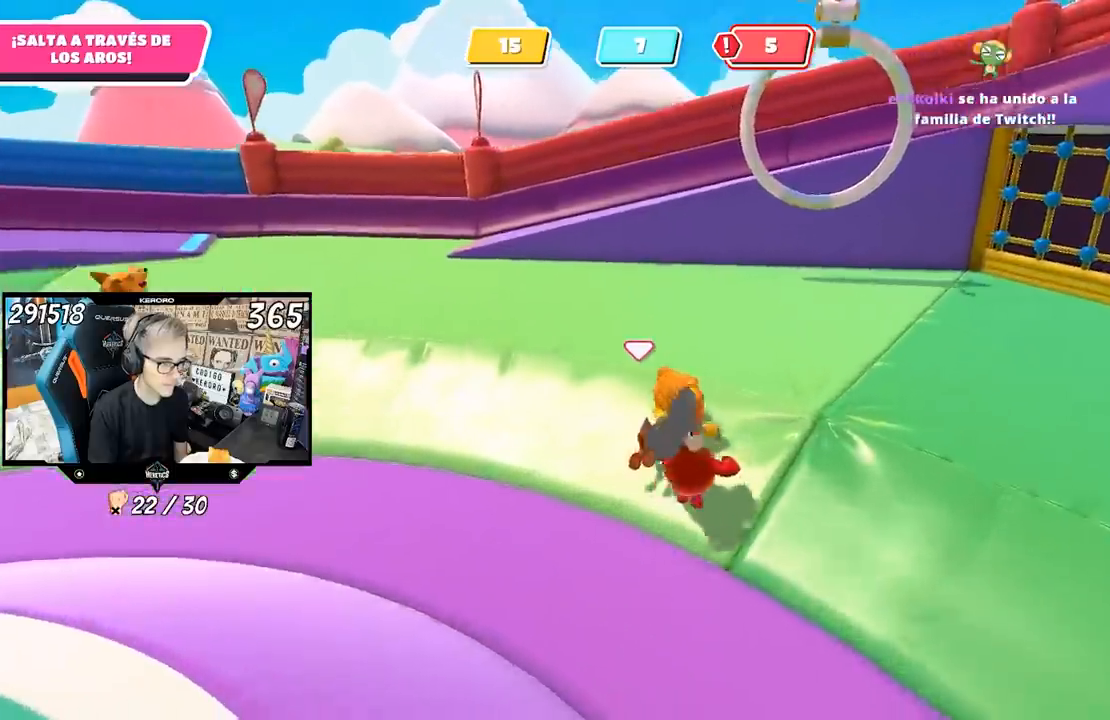
{"buttons": [], "left_stick": "up", "right_stick": "center", "events": [[250, "right_stick", "up-right"], [450, "left_stick", "up"], [483, "right_stick", "center"]]}
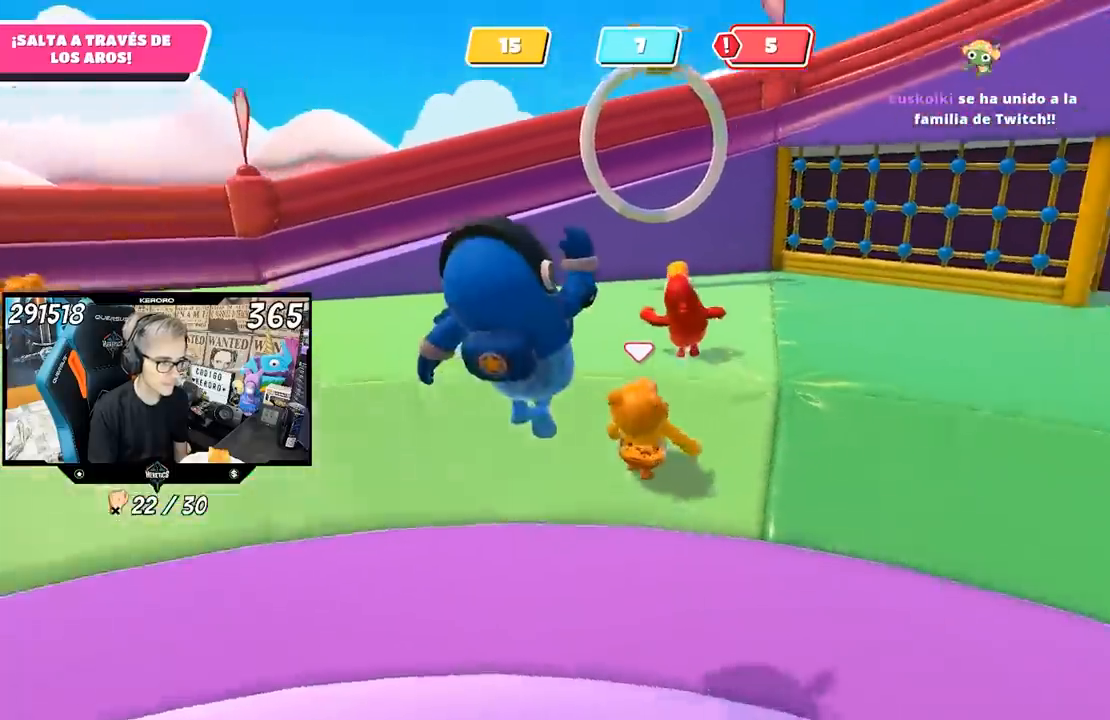
{"buttons": [], "left_stick": "up", "right_stick": "center", "events": [[17, "right_stick", "left"], [117, "right_stick", "down-left"], [467, "right_stick", "center"]]}
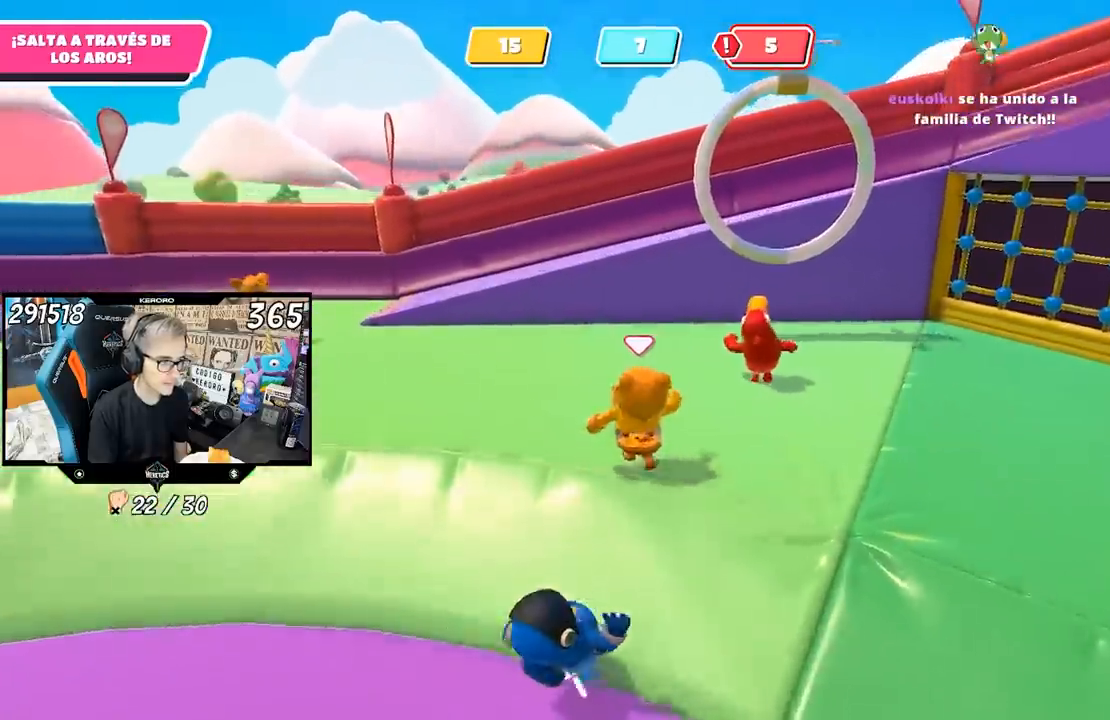
{"buttons": [], "left_stick": "up-left", "right_stick": "center", "events": [[183, "right_stick", "right"], [283, "left_stick", "up-left"], [350, "right_stick", "center"]]}
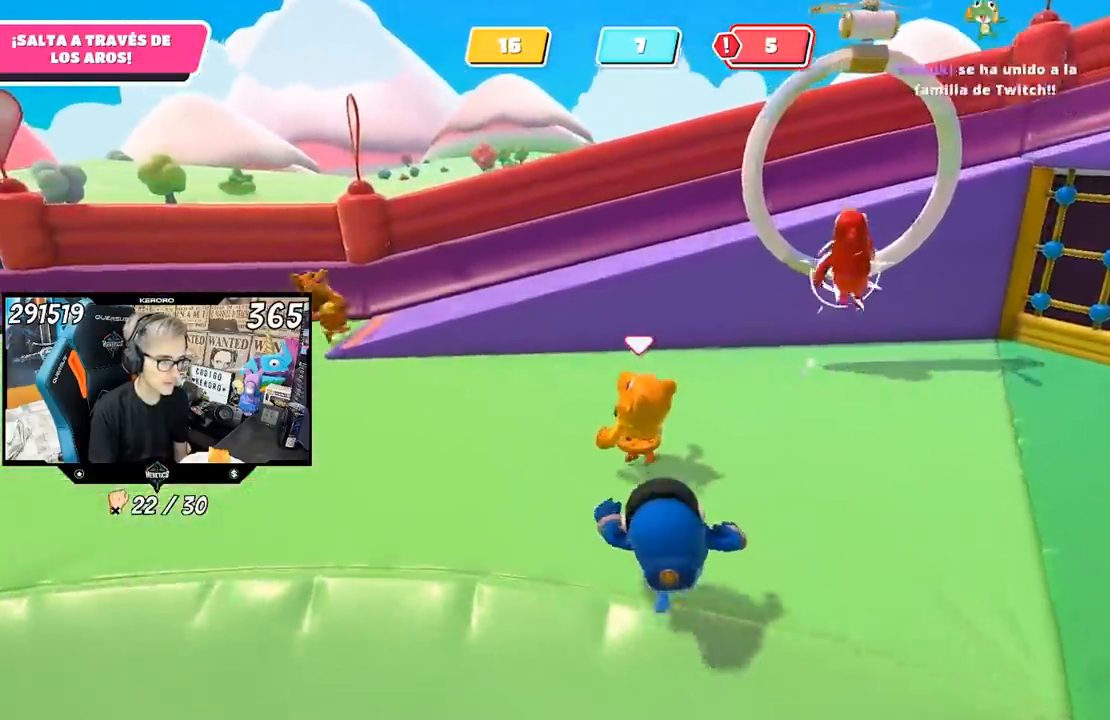
{"buttons": [], "left_stick": "up-left", "right_stick": "left", "events": [[283, "right_stick", "left"]]}
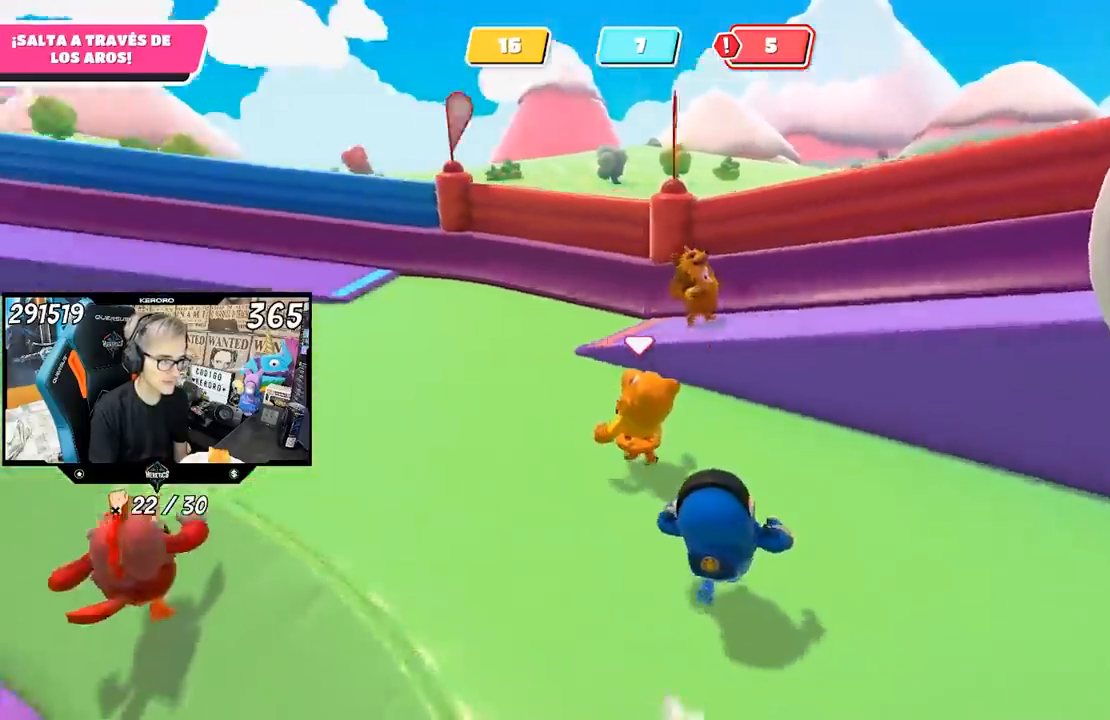
{"buttons": [], "left_stick": "up", "right_stick": "up-left", "events": [[217, "right_stick", "center"], [300, "left_stick", "up"], [300, "right_stick", "up-left"]]}
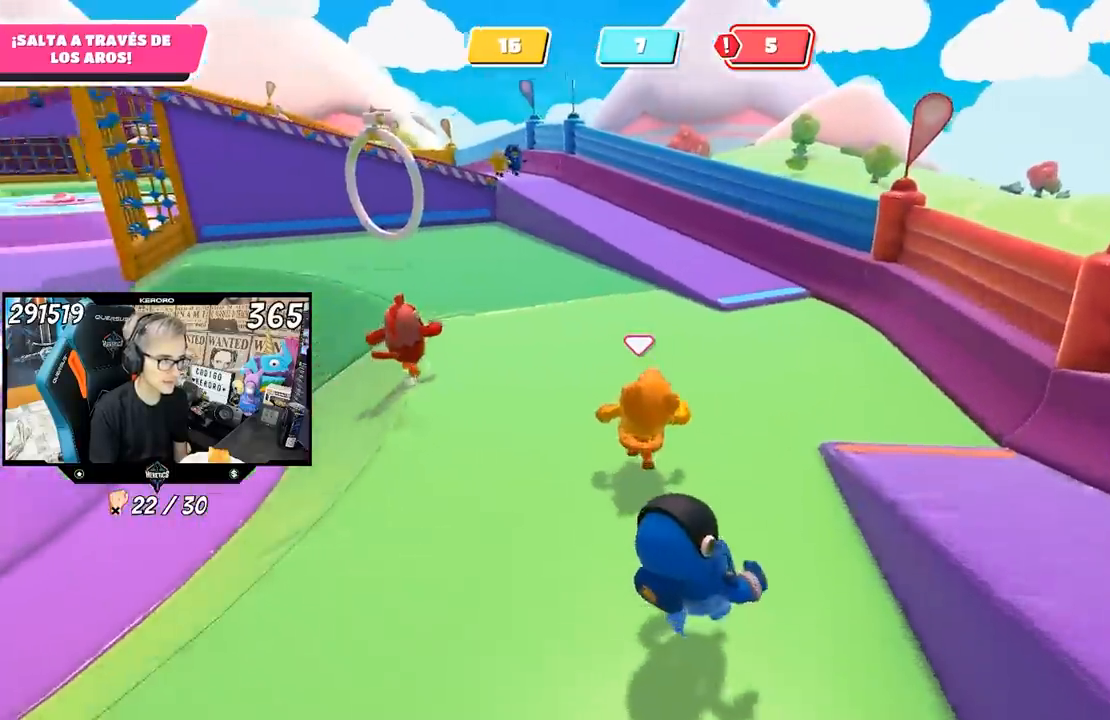
{"buttons": [], "left_stick": "up", "right_stick": "center", "events": [[133, "right_stick", "left"], [350, "right_stick", "center"]]}
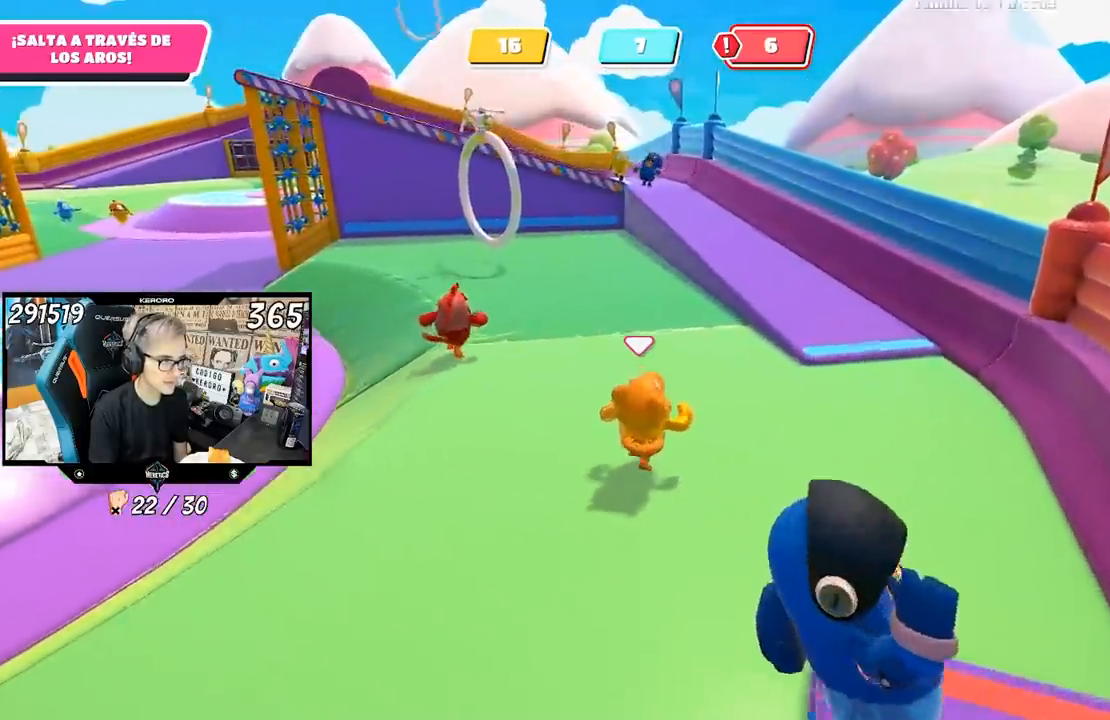
{"buttons": [], "left_stick": "up", "right_stick": "center", "events": []}
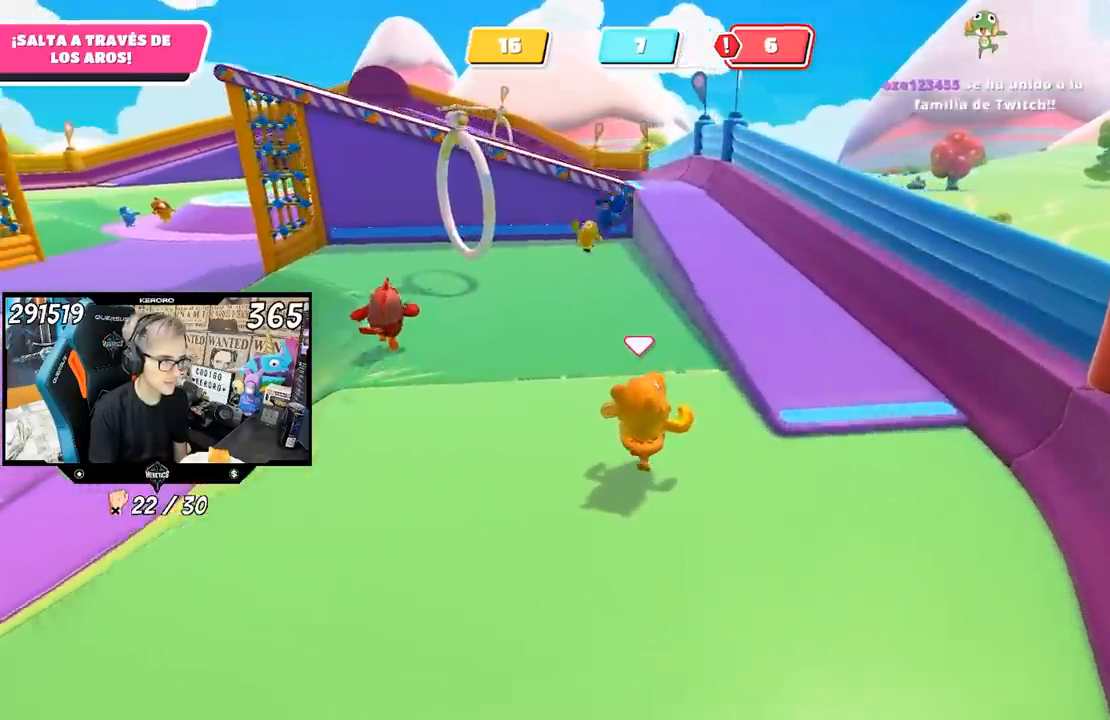
{"buttons": [], "left_stick": "up", "right_stick": "center", "events": [[383, "CROSS", "down"], [483, "CROSS", "up"]]}
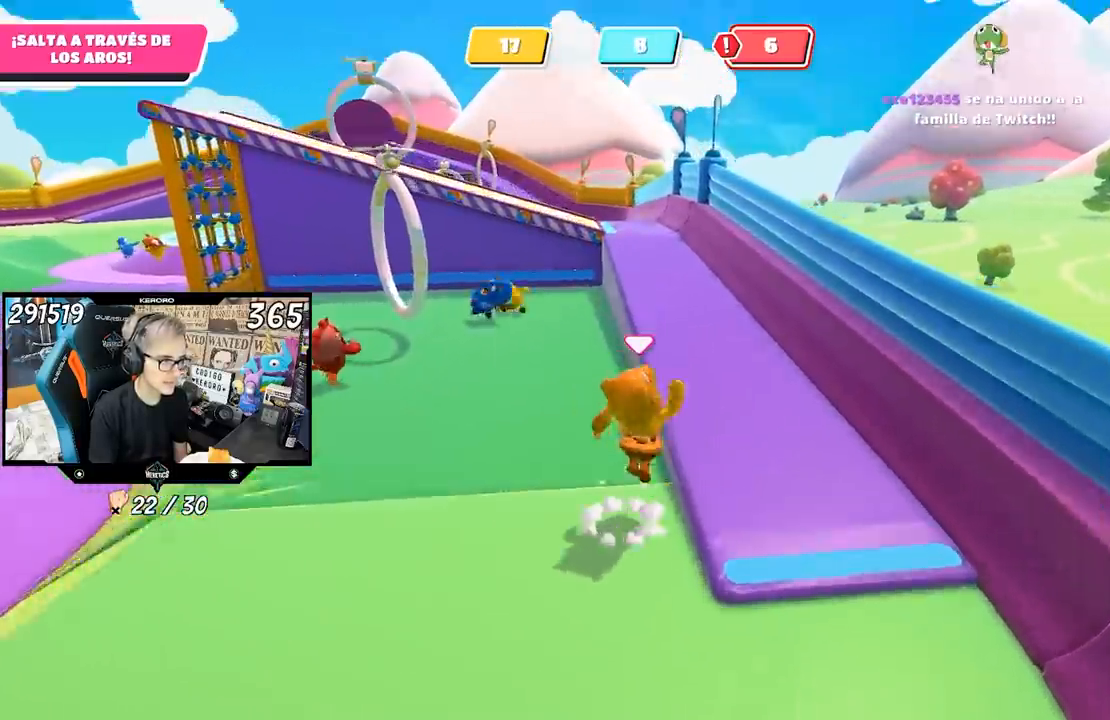
{"buttons": [], "left_stick": "up", "right_stick": "left", "events": [[150, "right_stick", "left"]]}
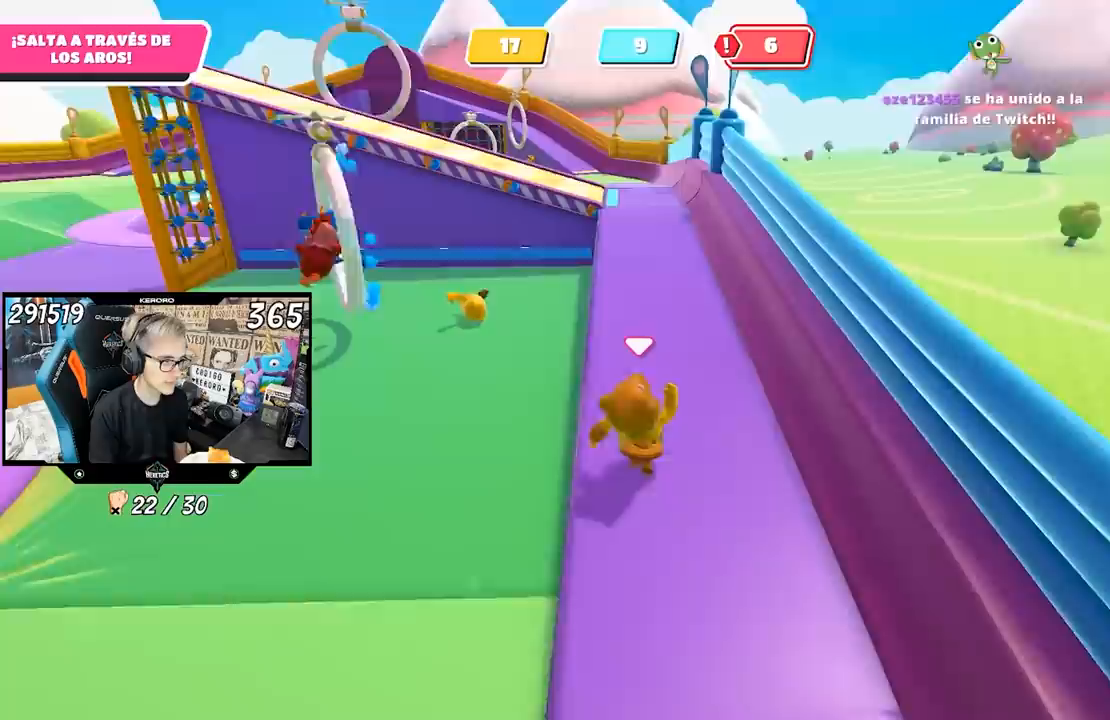
{"buttons": [], "left_stick": "up", "right_stick": "center", "events": [[450, "right_stick", "center"]]}
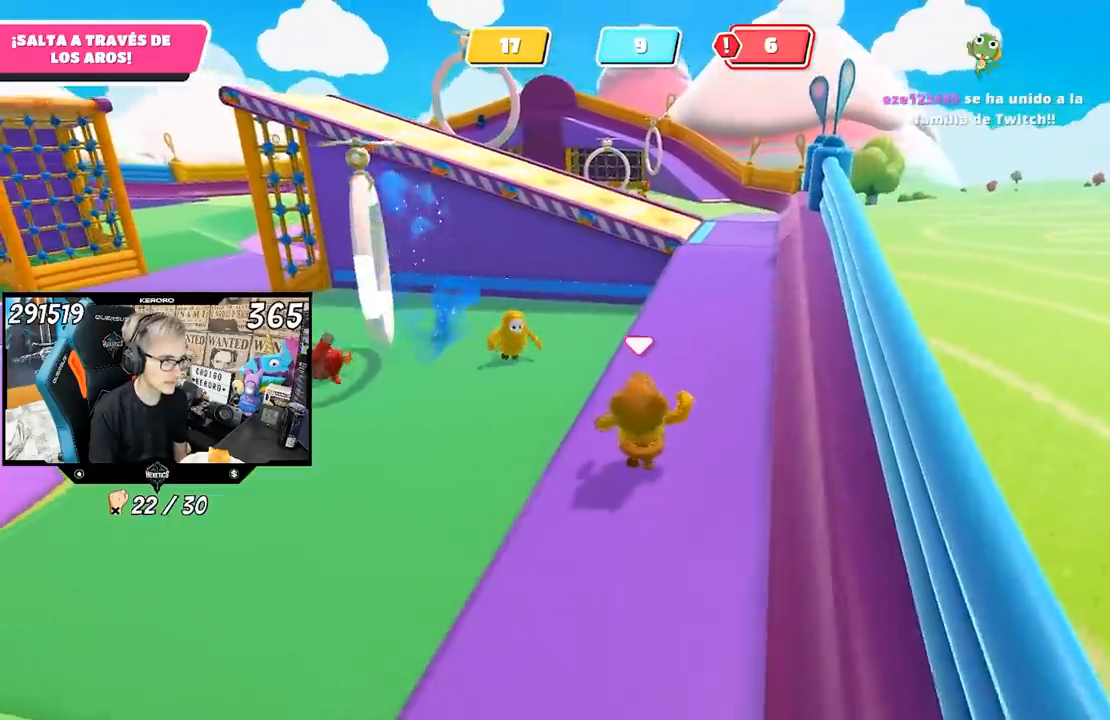
{"buttons": [], "left_stick": "up", "right_stick": "center", "events": []}
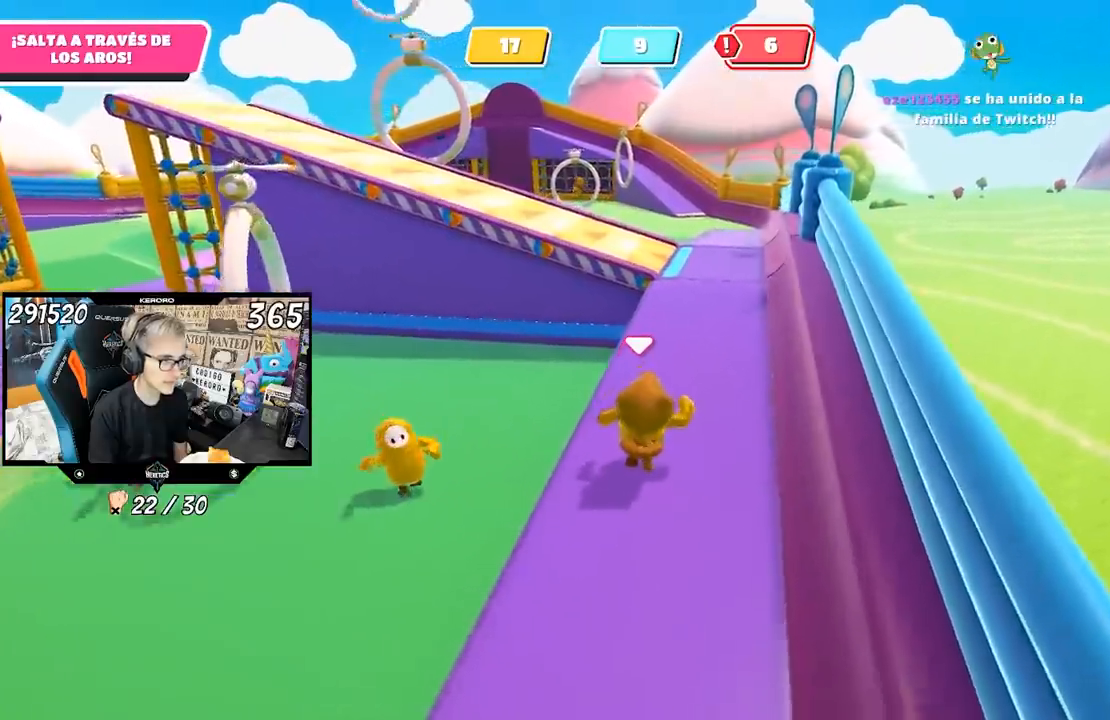
{"buttons": [], "left_stick": "up", "right_stick": "left", "events": [[150, "right_stick", "left"]]}
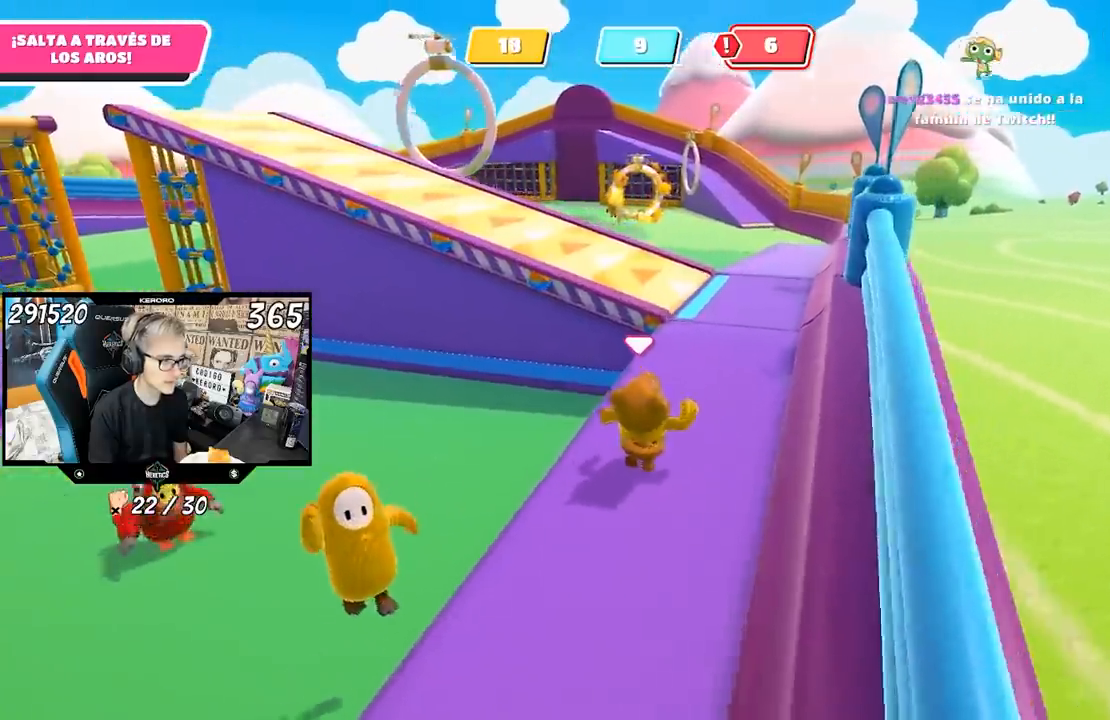
{"buttons": [], "left_stick": "up", "right_stick": "left", "events": []}
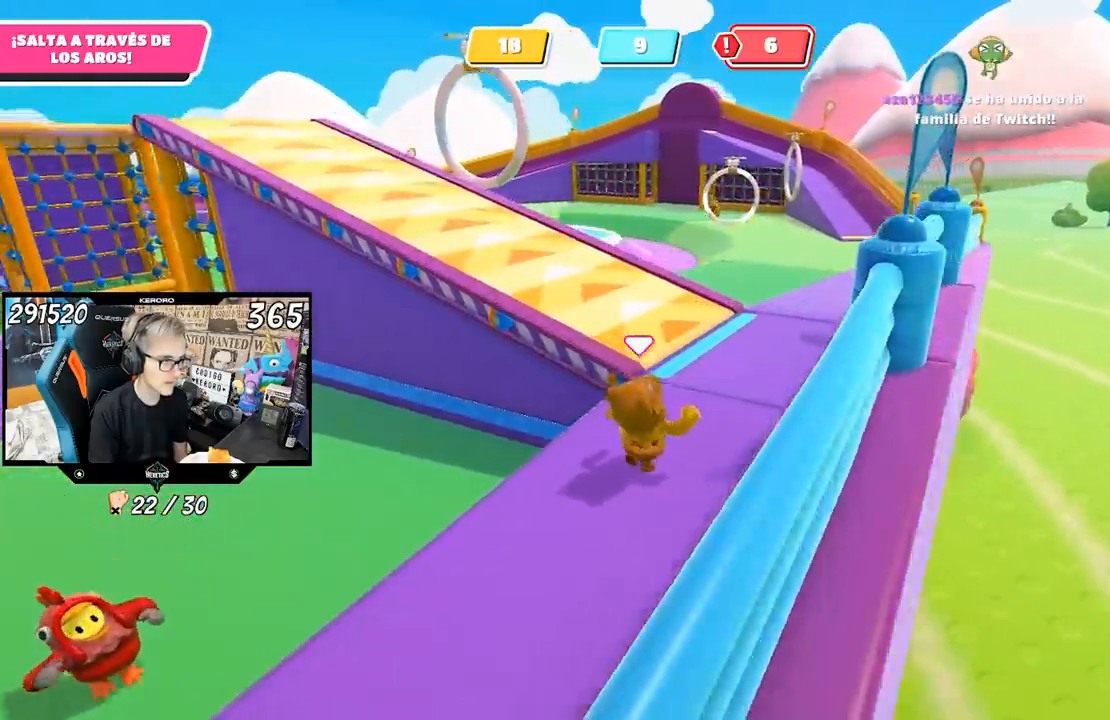
{"buttons": [], "left_stick": "up", "right_stick": "left", "events": []}
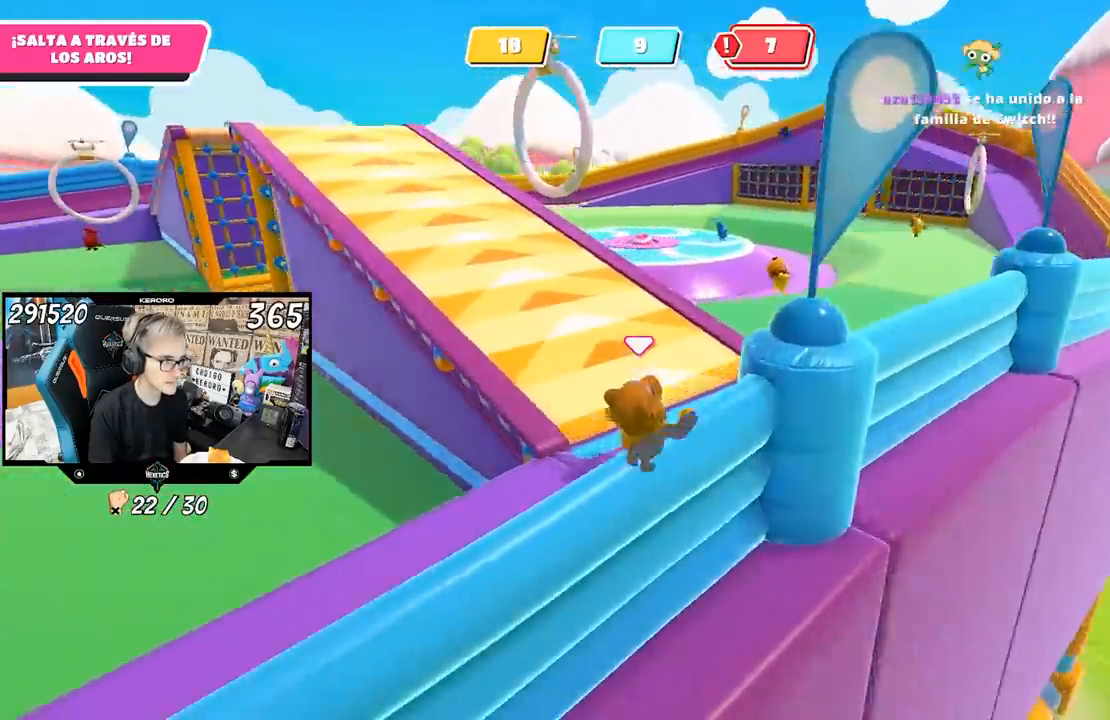
{"buttons": [], "left_stick": "up", "right_stick": "center", "events": [[283, "right_stick", "center"]]}
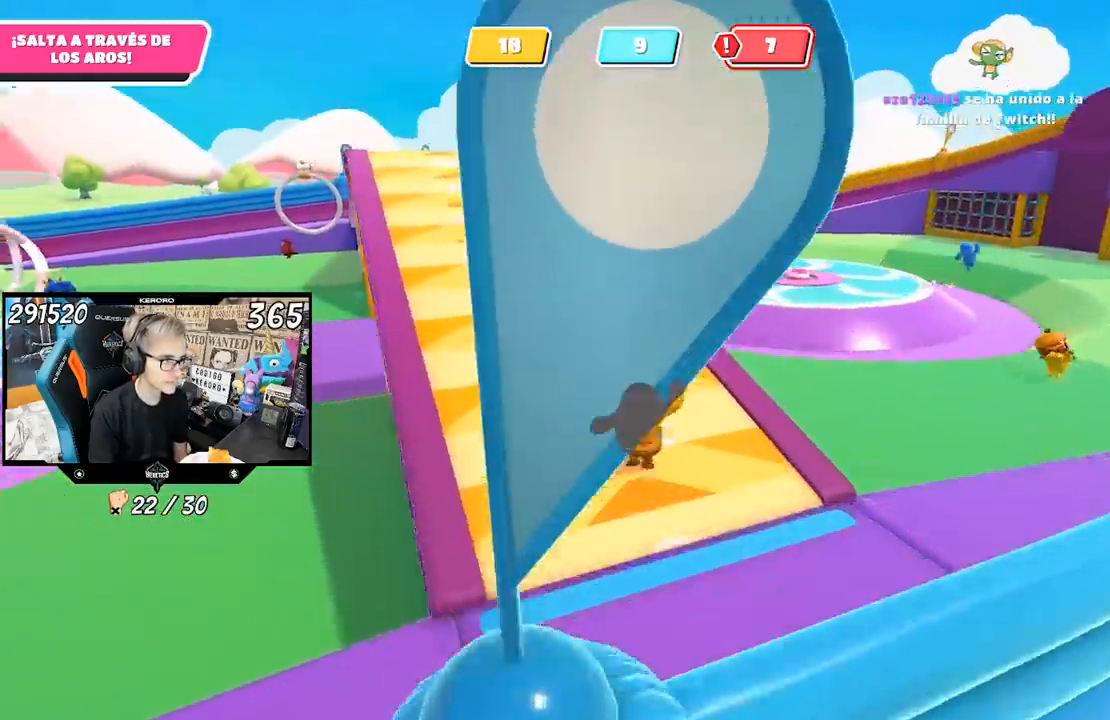
{"buttons": [], "left_stick": "up-right", "right_stick": "center", "events": [[383, "left_stick", "up-right"]]}
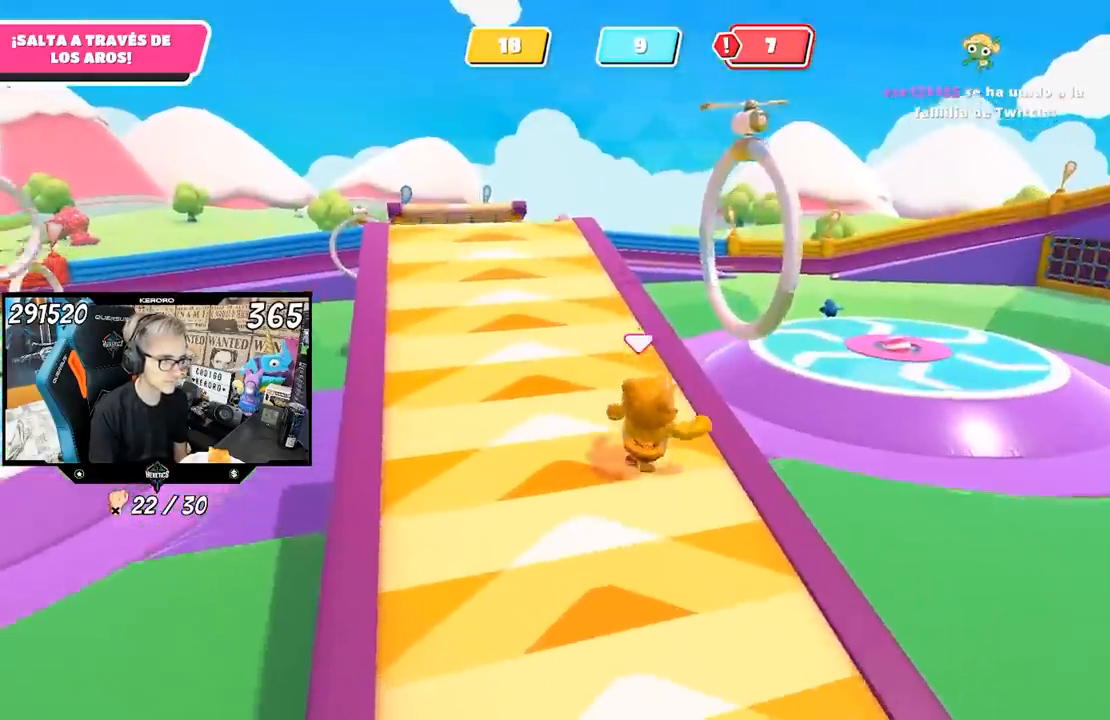
{"buttons": ["SQUARE"], "left_stick": "right", "right_stick": "center", "events": [[50, "CROSS", "down"], [150, "CROSS", "up"], [400, "left_stick", "right"], [483, "SQUARE", "down"]]}
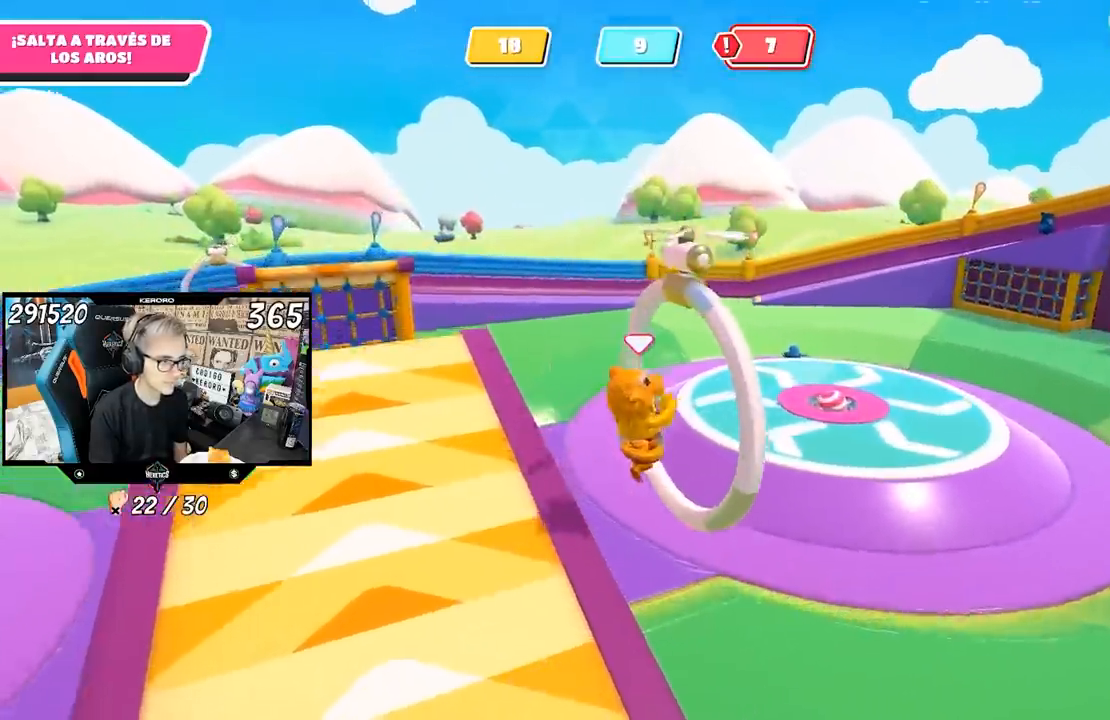
{"buttons": [], "left_stick": "down-right", "right_stick": "left", "events": [[50, "SQUARE", "up"], [117, "SQUARE", "down"], [183, "SQUARE", "up"], [283, "right_stick", "left"], [350, "left_stick", "down-right"]]}
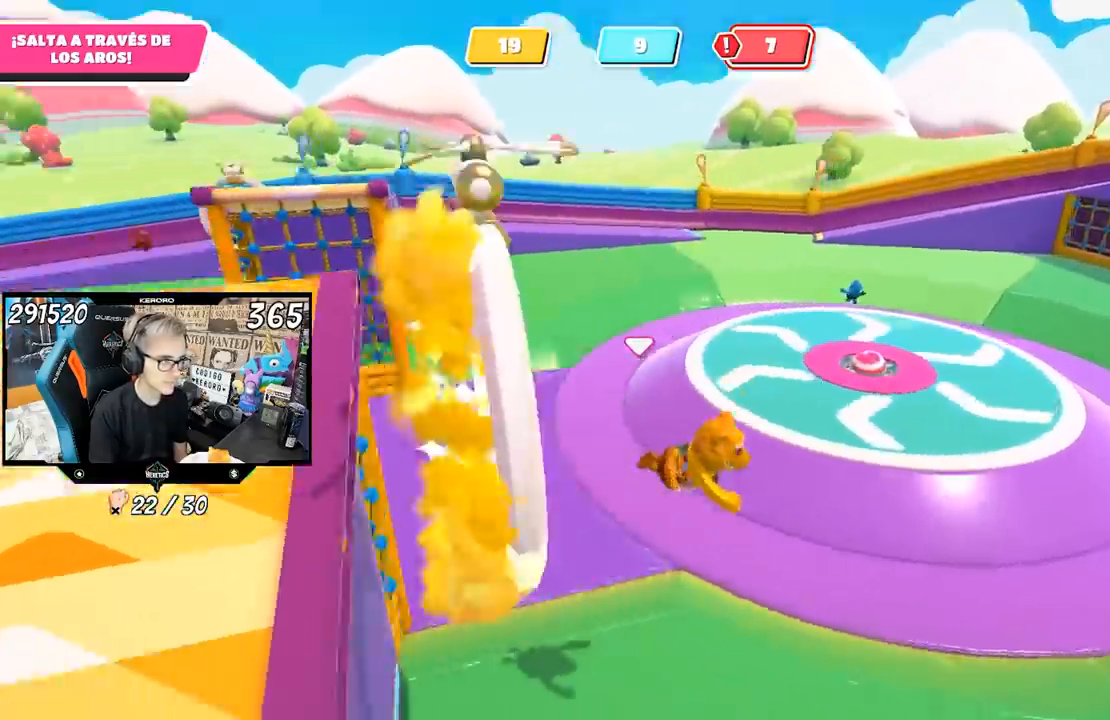
{"buttons": [], "left_stick": "left", "right_stick": "up-left", "events": [[100, "left_stick", "down-left"], [217, "left_stick", "left"], [233, "right_stick", "up-left"]]}
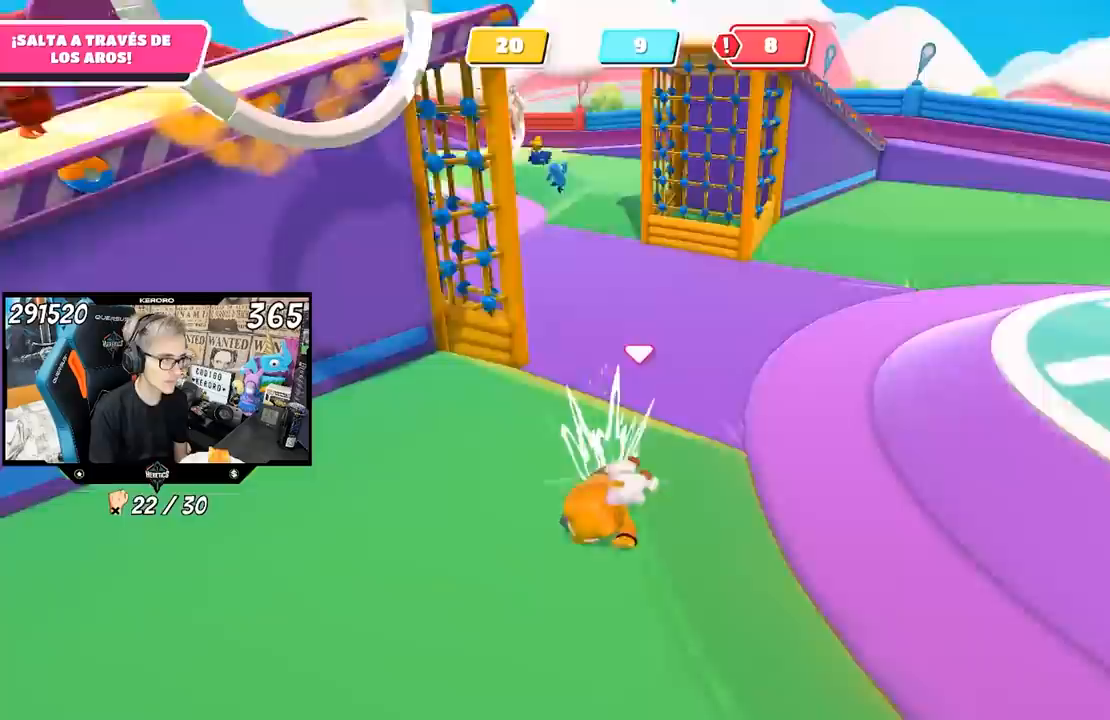
{"buttons": [], "left_stick": "left", "right_stick": "up", "events": [[283, "right_stick", "center"], [483, "right_stick", "up"]]}
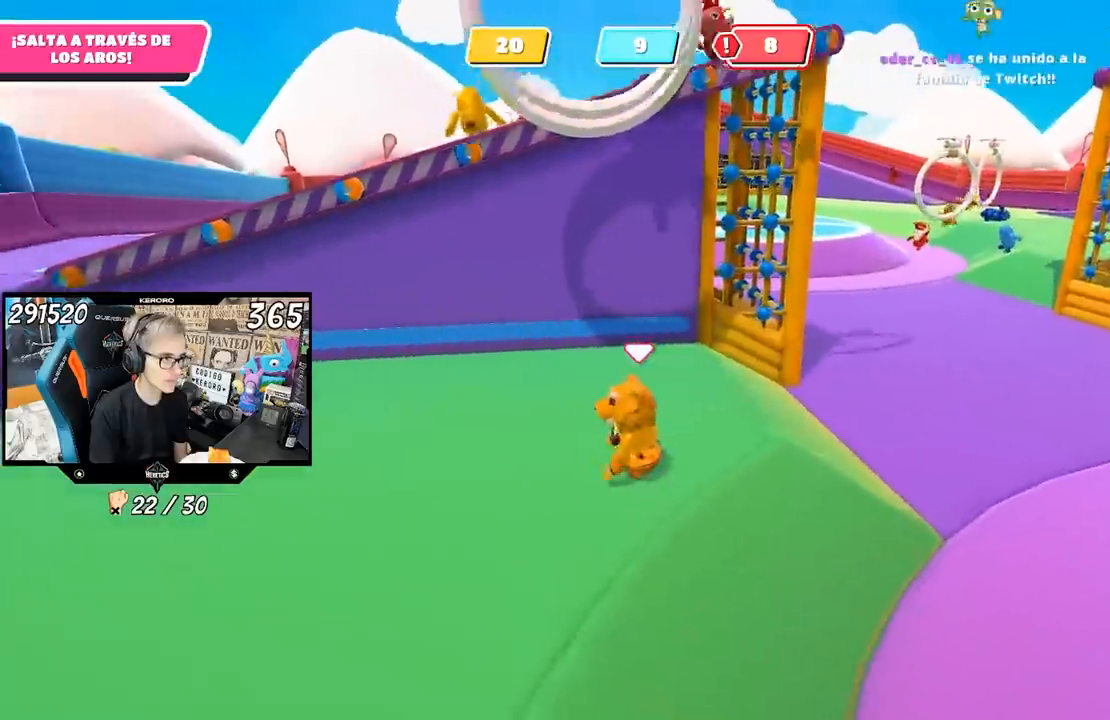
{"buttons": [], "left_stick": "left", "right_stick": "center", "events": [[150, "right_stick", "center"]]}
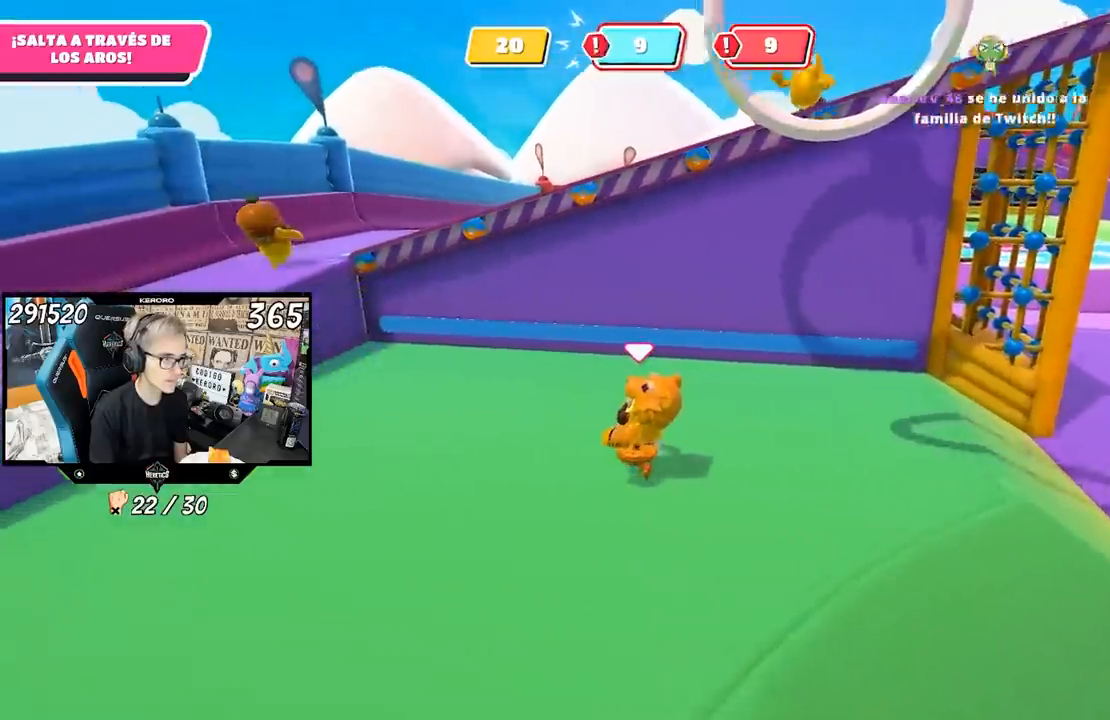
{"buttons": [], "left_stick": "left", "right_stick": "center", "events": []}
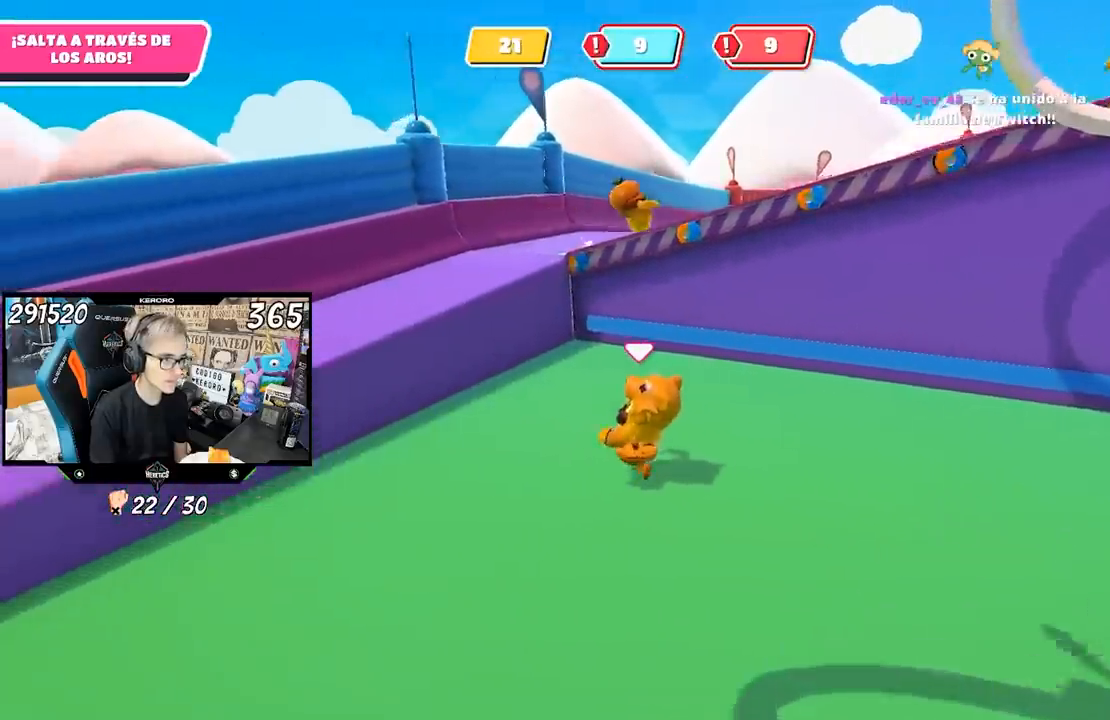
{"buttons": ["CROSS"], "left_stick": "up", "right_stick": "center", "events": [[150, "left_stick", "up-left"], [450, "CROSS", "down"], [450, "left_stick", "up"]]}
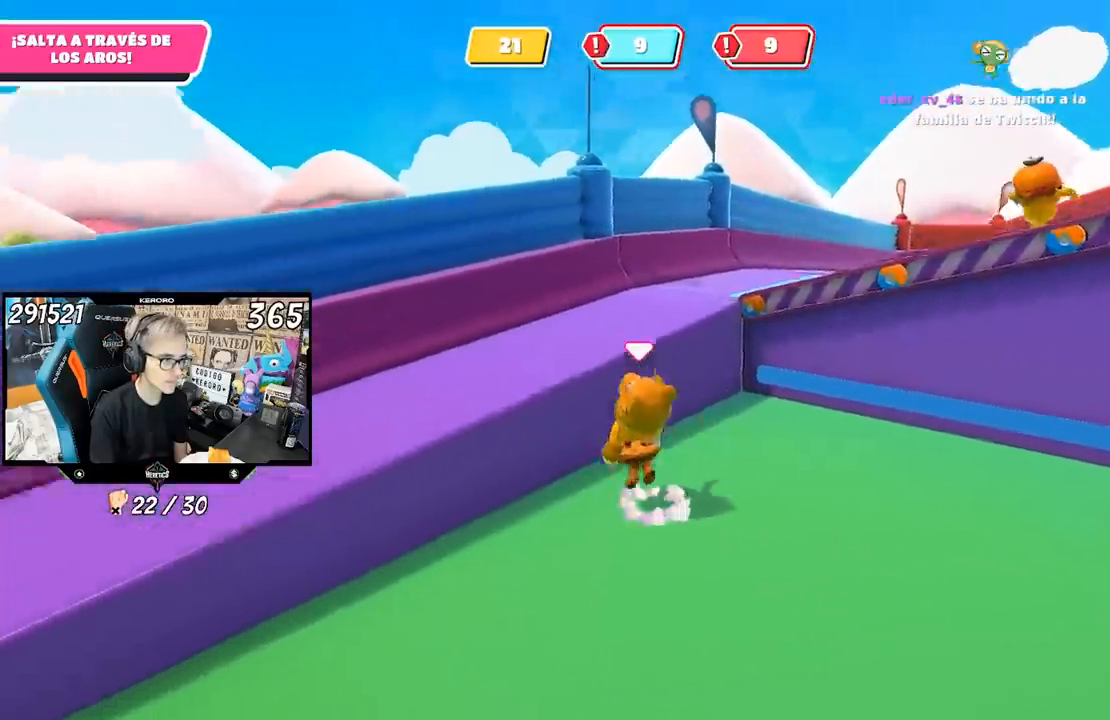
{"buttons": [], "left_stick": "up", "right_stick": "right", "events": [[50, "CROSS", "up"], [183, "right_stick", "right"]]}
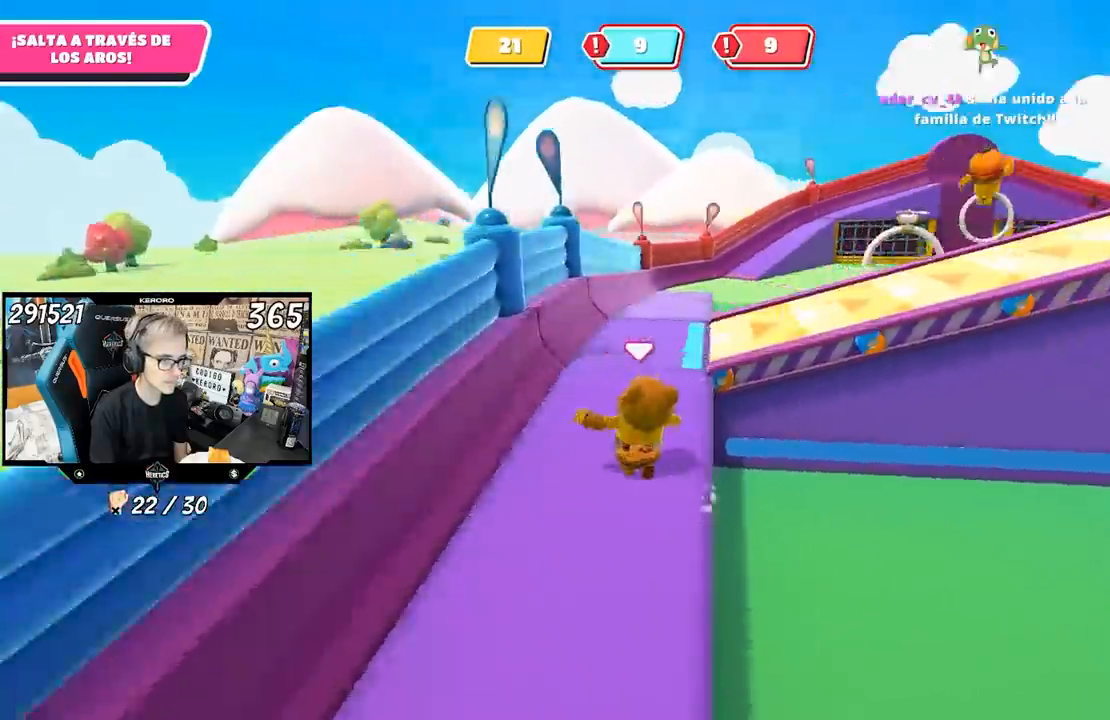
{"buttons": [], "left_stick": "up", "right_stick": "right", "events": []}
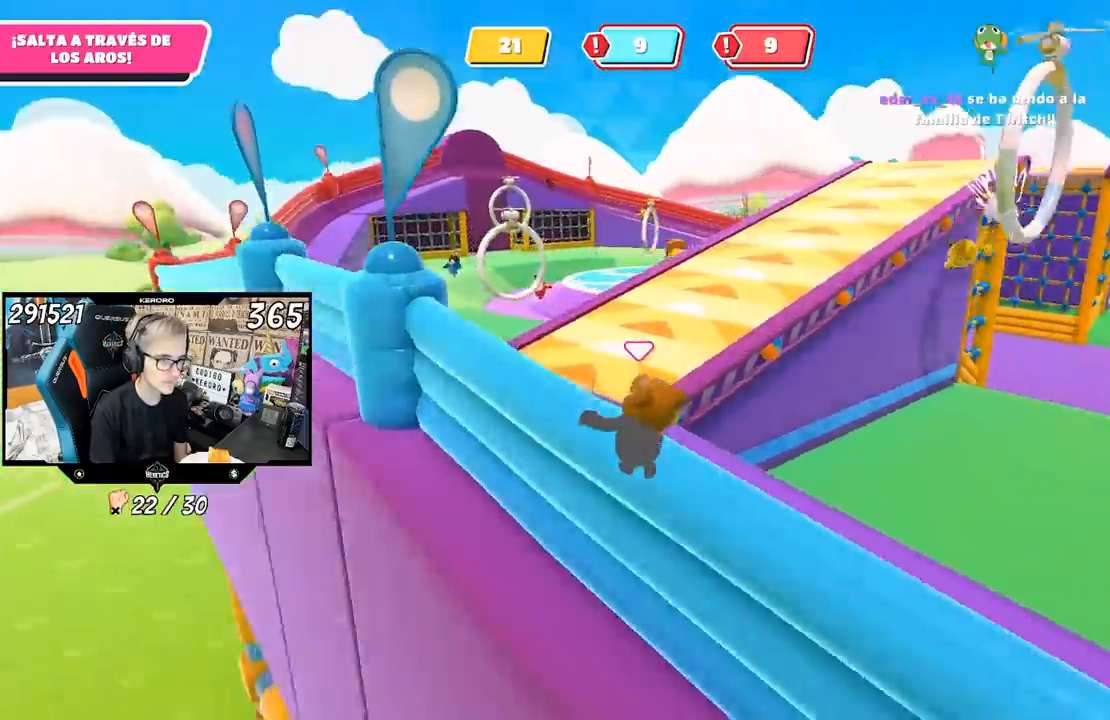
{"buttons": [], "left_stick": "up", "right_stick": "right", "events": []}
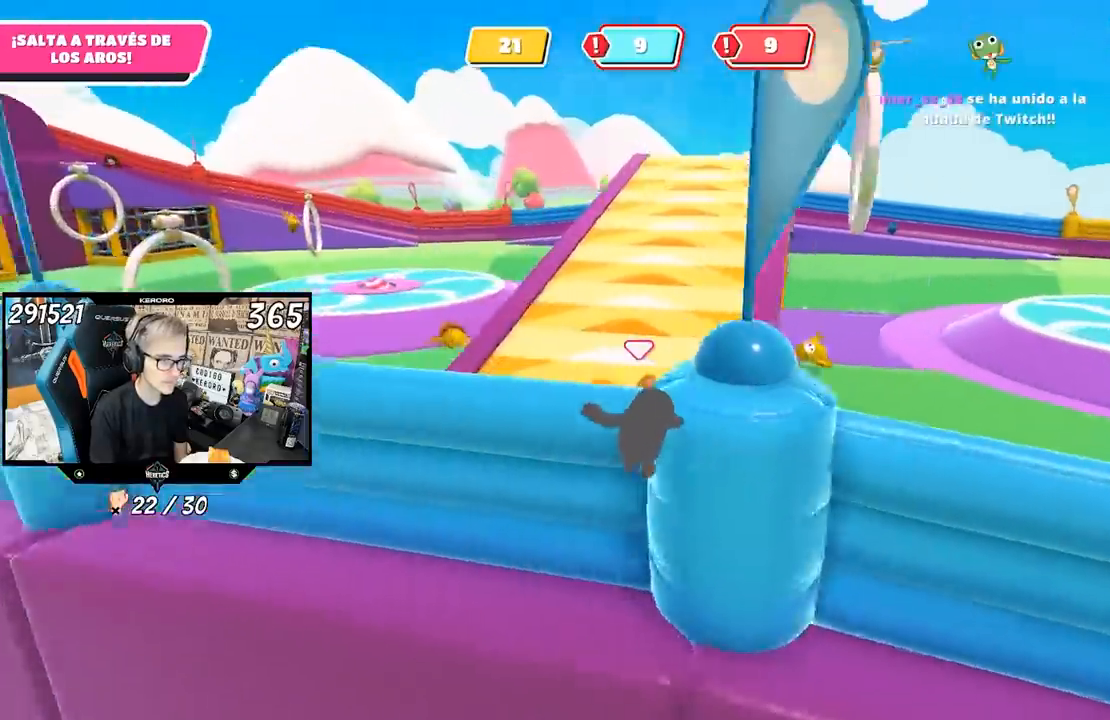
{"buttons": [], "left_stick": "up", "right_stick": "center", "events": [[200, "right_stick", "down-right"], [350, "right_stick", "center"]]}
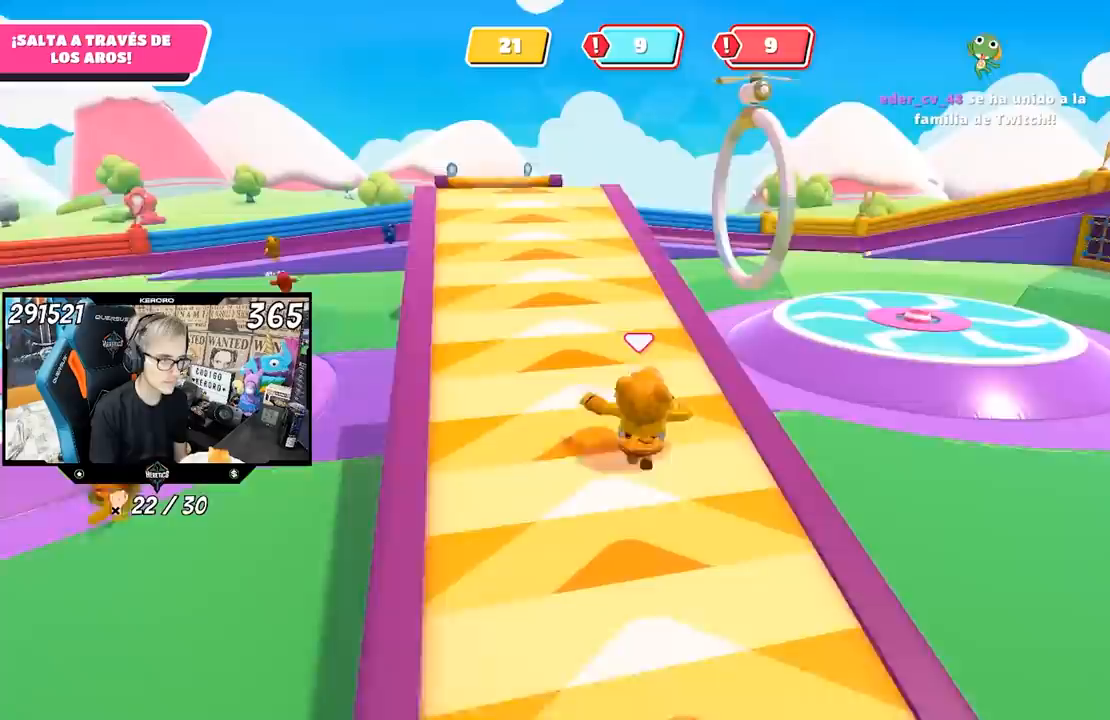
{"buttons": [], "left_stick": "up-right", "right_stick": "center", "events": [[17, "left_stick", "up-right"], [283, "CROSS", "down"], [383, "CROSS", "up"]]}
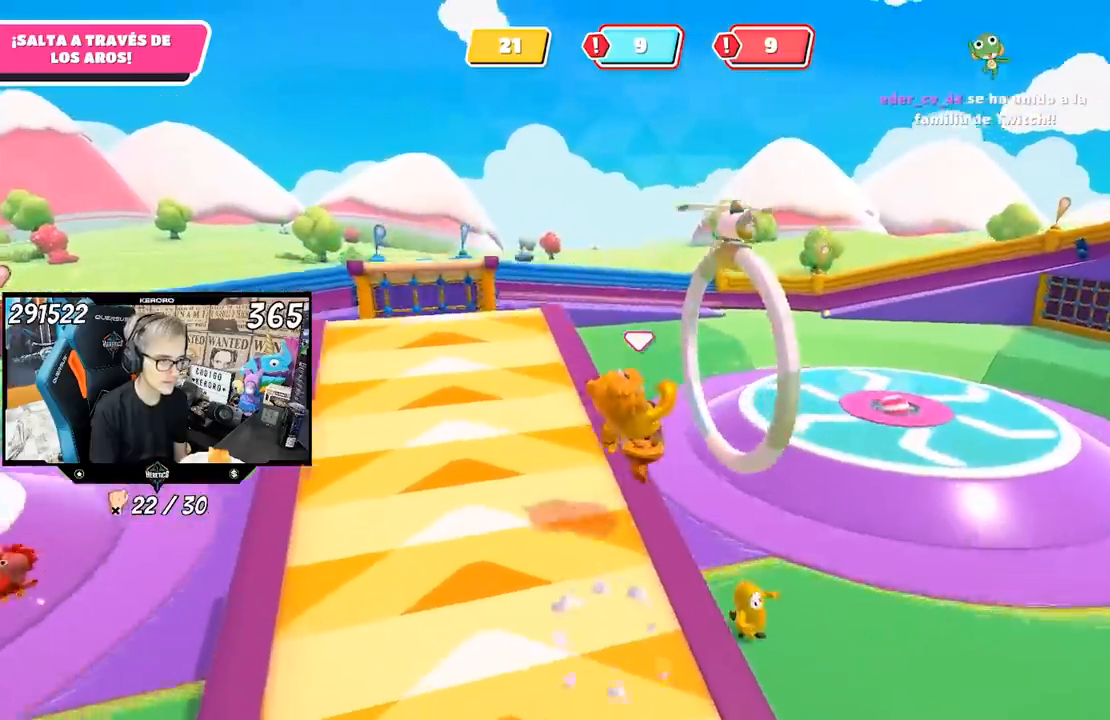
{"buttons": [], "left_stick": "right", "right_stick": "center", "events": [[133, "left_stick", "right"], [183, "SQUARE", "down"], [250, "SQUARE", "up"], [317, "SQUARE", "down"], [383, "SQUARE", "up"]]}
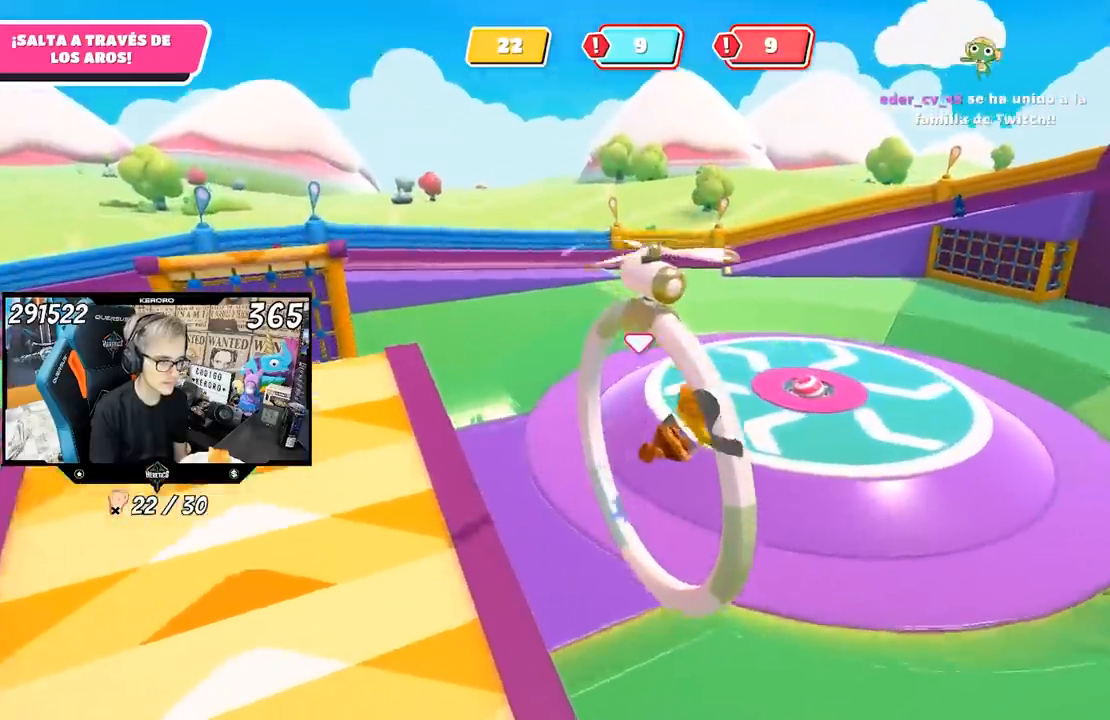
{"buttons": [], "left_stick": "up", "right_stick": "up", "events": [[117, "right_stick", "right"], [183, "left_stick", "up-right"], [250, "right_stick", "center"], [367, "right_stick", "up"], [433, "left_stick", "up"]]}